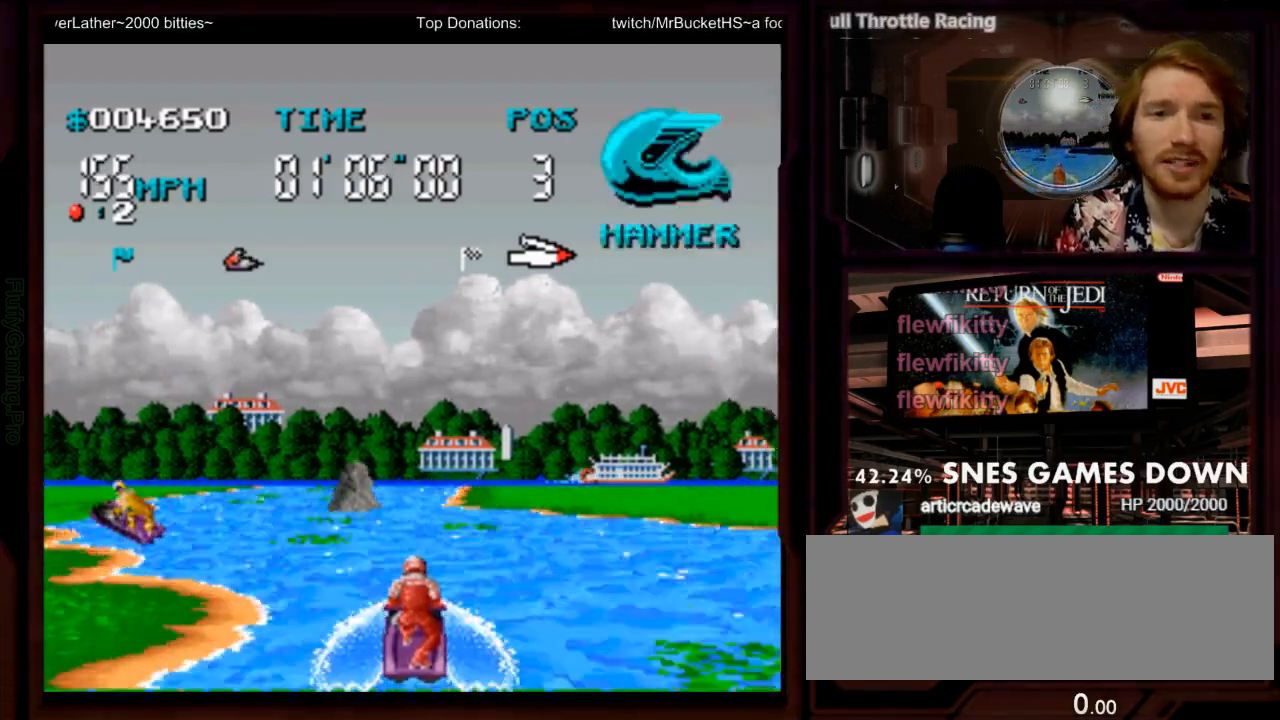
Gameplay with a controller (Nintendo layout); each line is a JSON object with the inputs held at the frame after it (dt_ms = milliseconds from this image to that frame). "events" lists button and stick changes between this image and that frame as [ms after this image, input, new state], when the widget could be followed in between. Not read: L3 R1 R3 SELECT START.
{"dt_ms": 1000, "buttons": ["A"]}
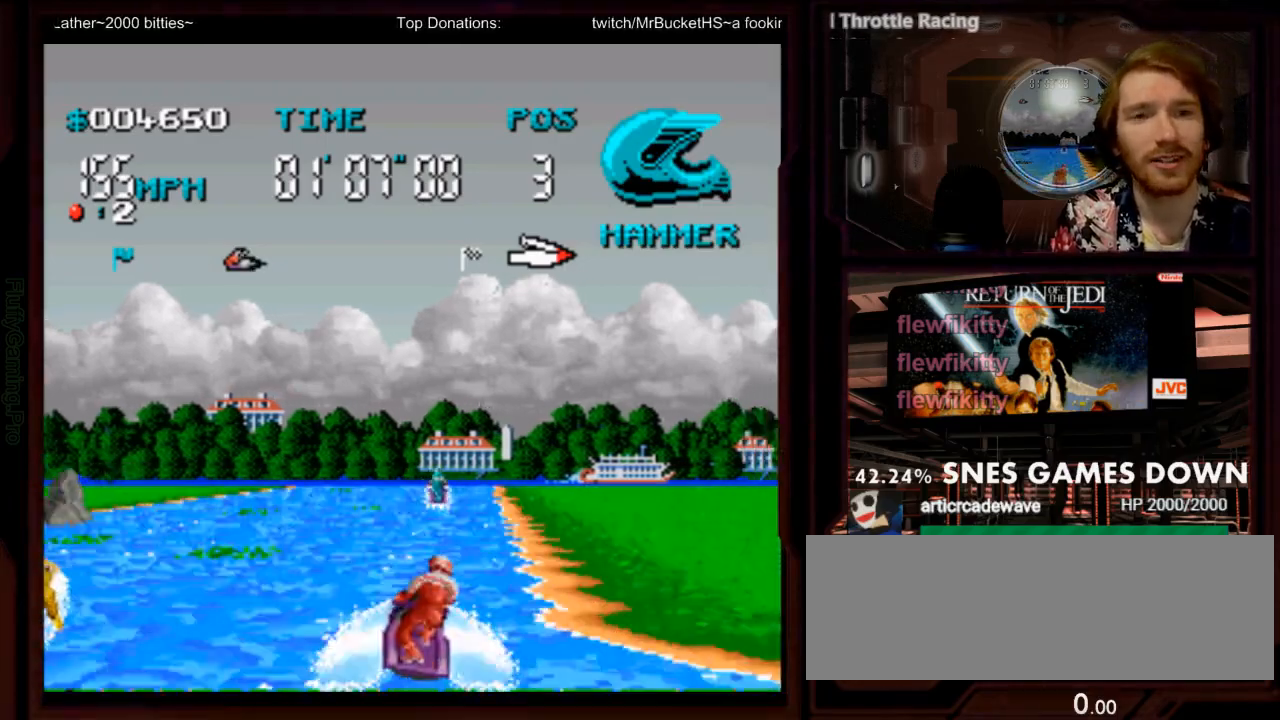
{"dt_ms": 500, "buttons": ["A"], "events": []}
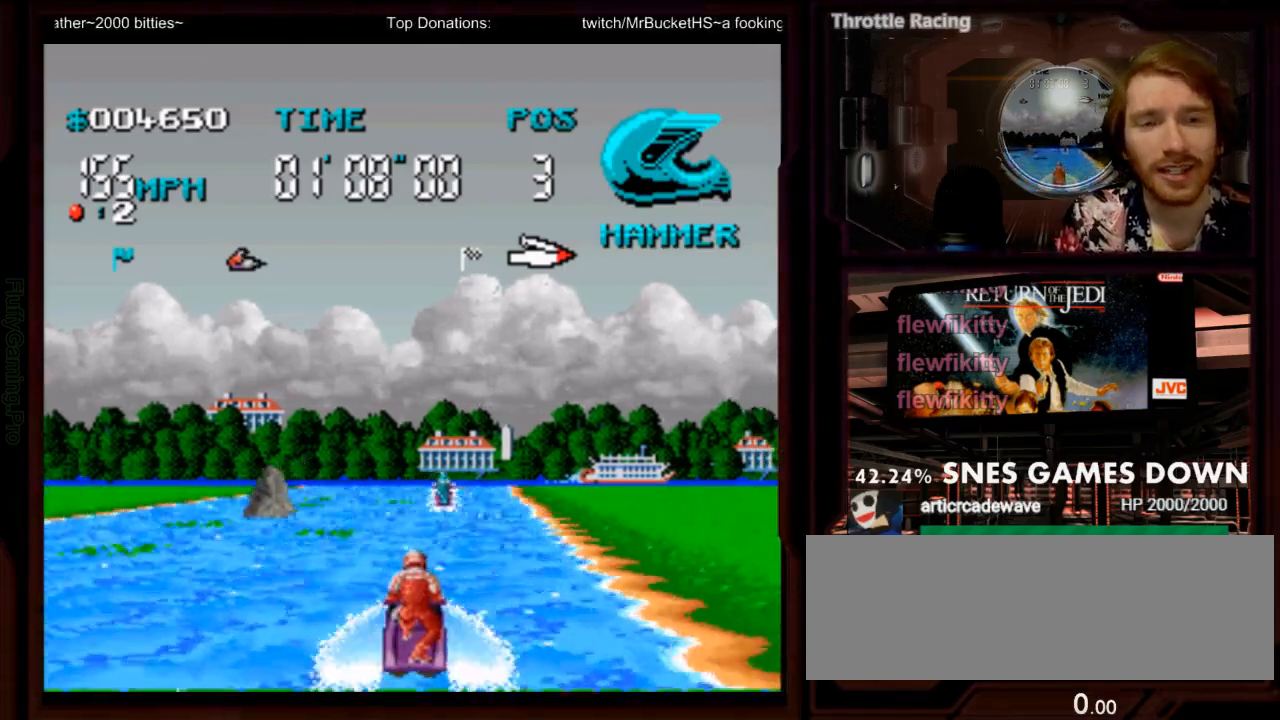
{"dt_ms": 500, "buttons": ["A"], "events": [[133, "DPAD_RIGHT", "down"], [217, "DPAD_RIGHT", "up"]]}
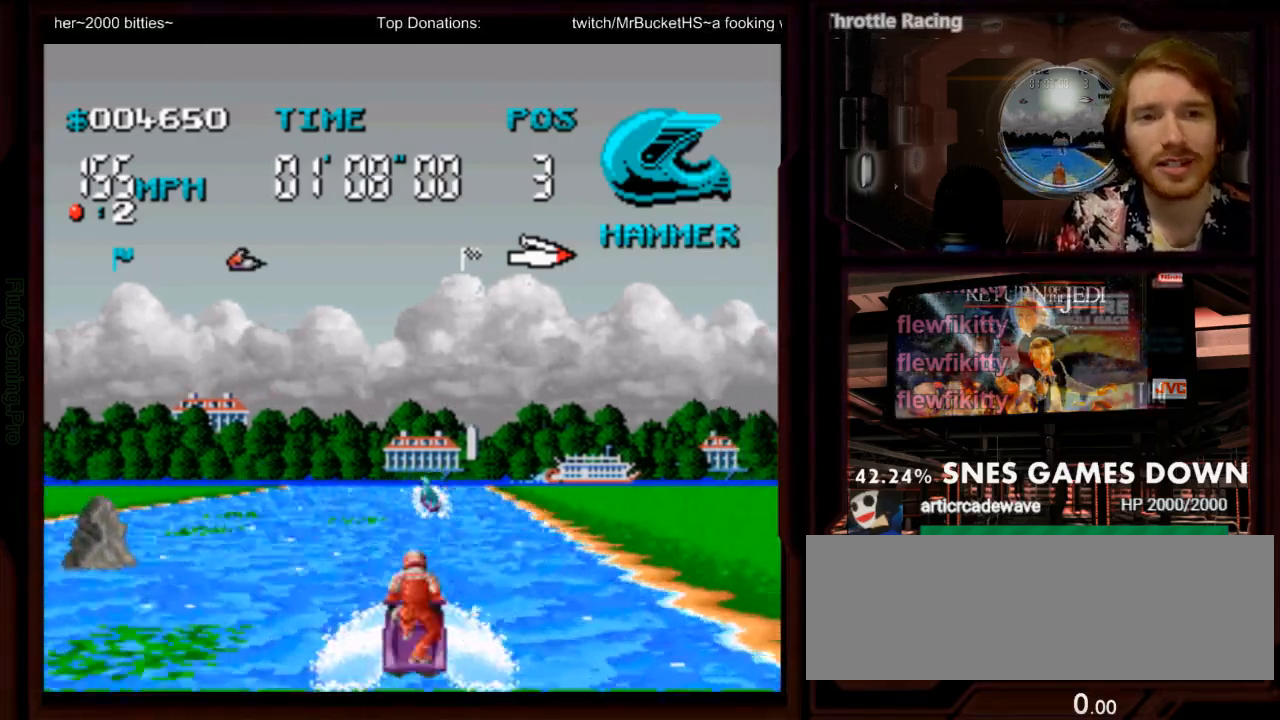
{"dt_ms": 500, "buttons": ["A"], "events": [[17, "DPAD_RIGHT", "down"], [100, "DPAD_RIGHT", "up"]]}
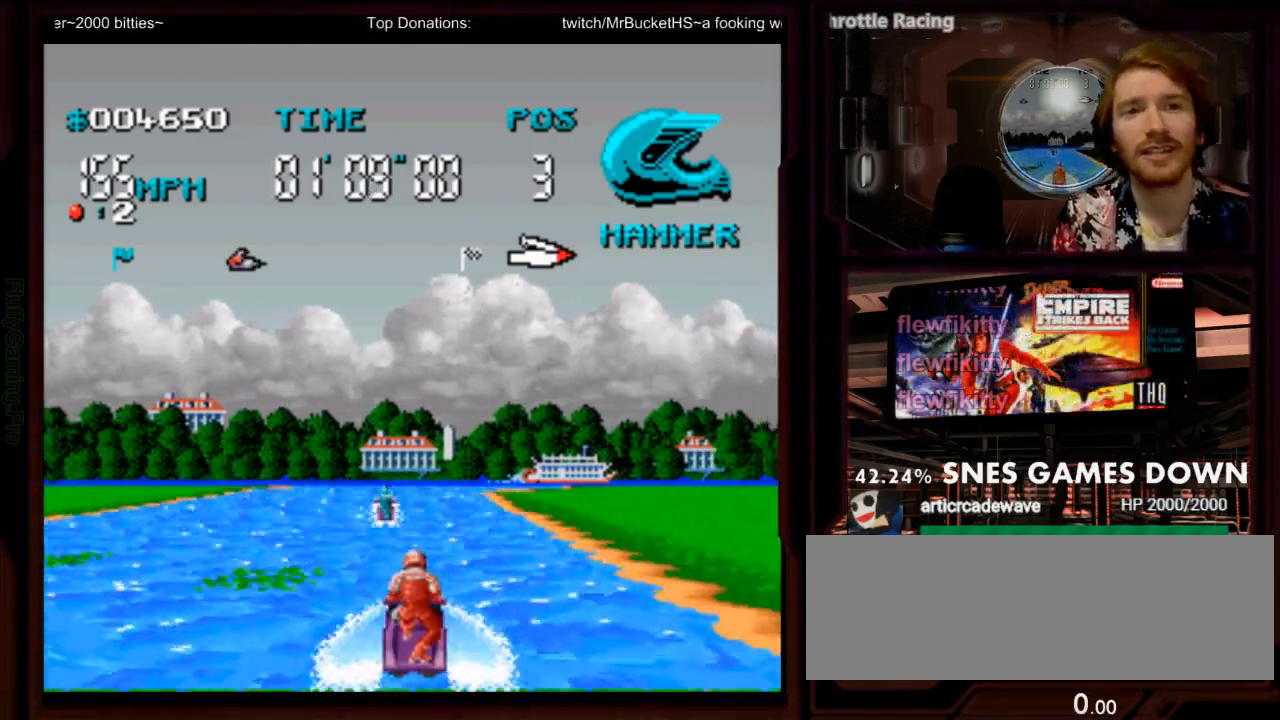
{"dt_ms": 500, "buttons": ["A"], "events": []}
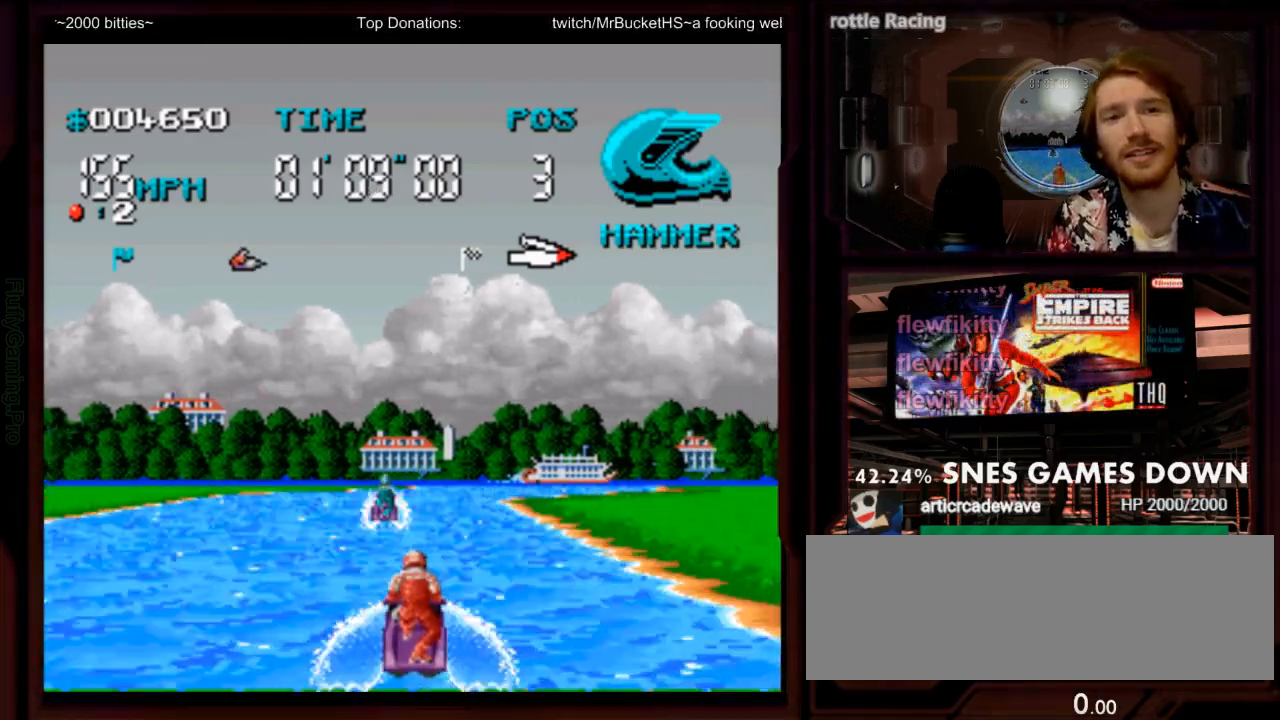
{"dt_ms": 1000, "buttons": ["A"]}
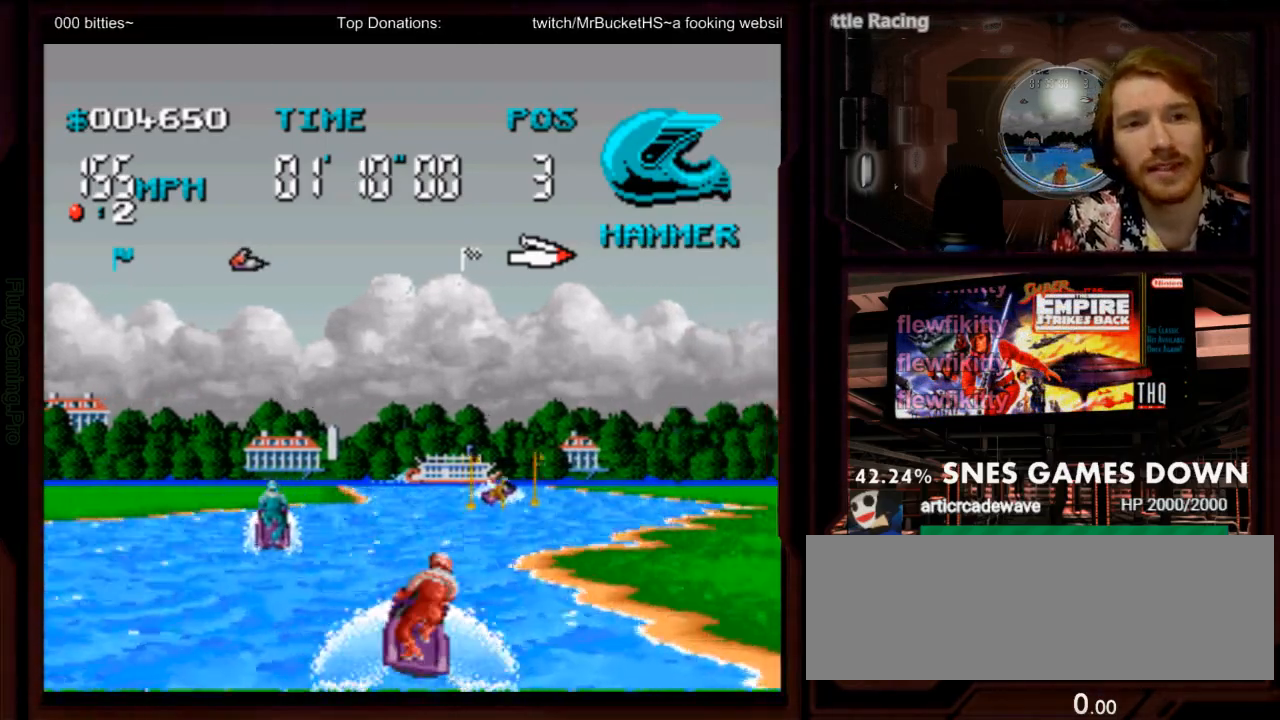
{"dt_ms": 1000, "buttons": ["A", "DPAD_LEFT"]}
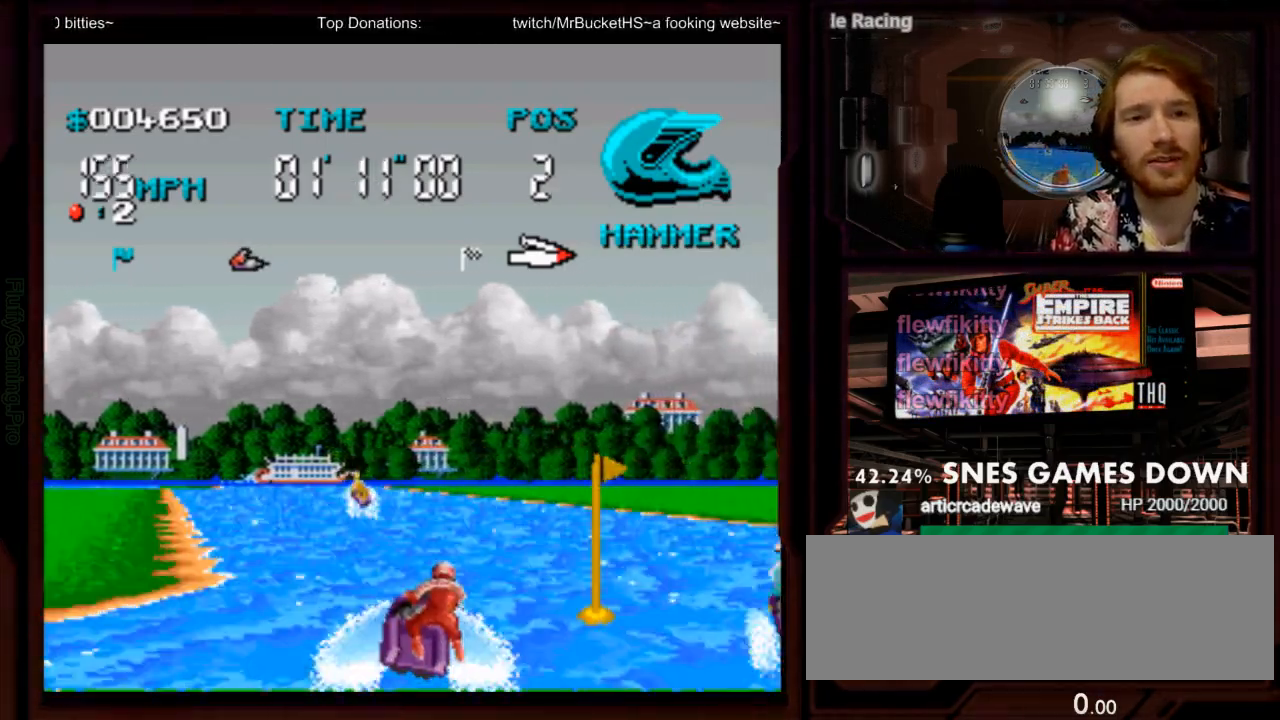
{"dt_ms": 500, "buttons": ["A", "DPAD_LEFT"], "events": [[333, "DPAD_LEFT", "up"], [500, "DPAD_LEFT", "down"]]}
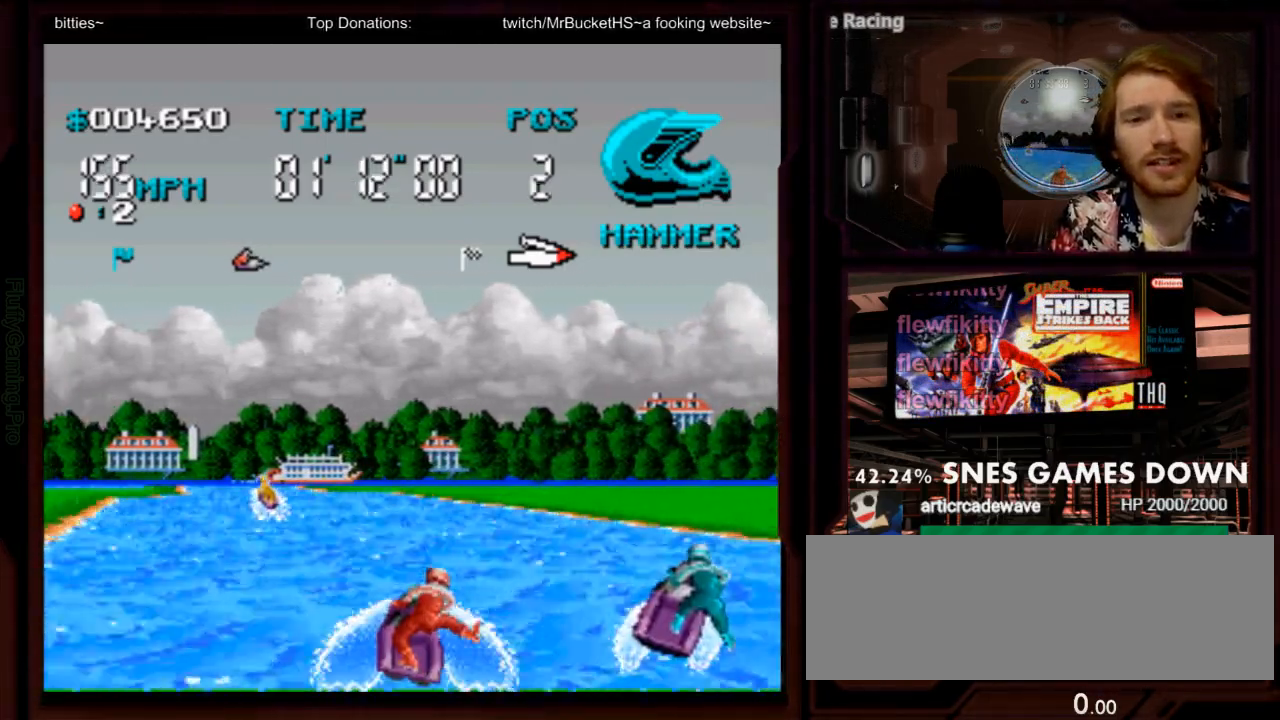
{"dt_ms": 500, "buttons": ["A", "DPAD_LEFT"], "events": [[133, "DPAD_LEFT", "up"], [217, "DPAD_LEFT", "down"], [383, "DPAD_LEFT", "up"], [500, "DPAD_LEFT", "down"]]}
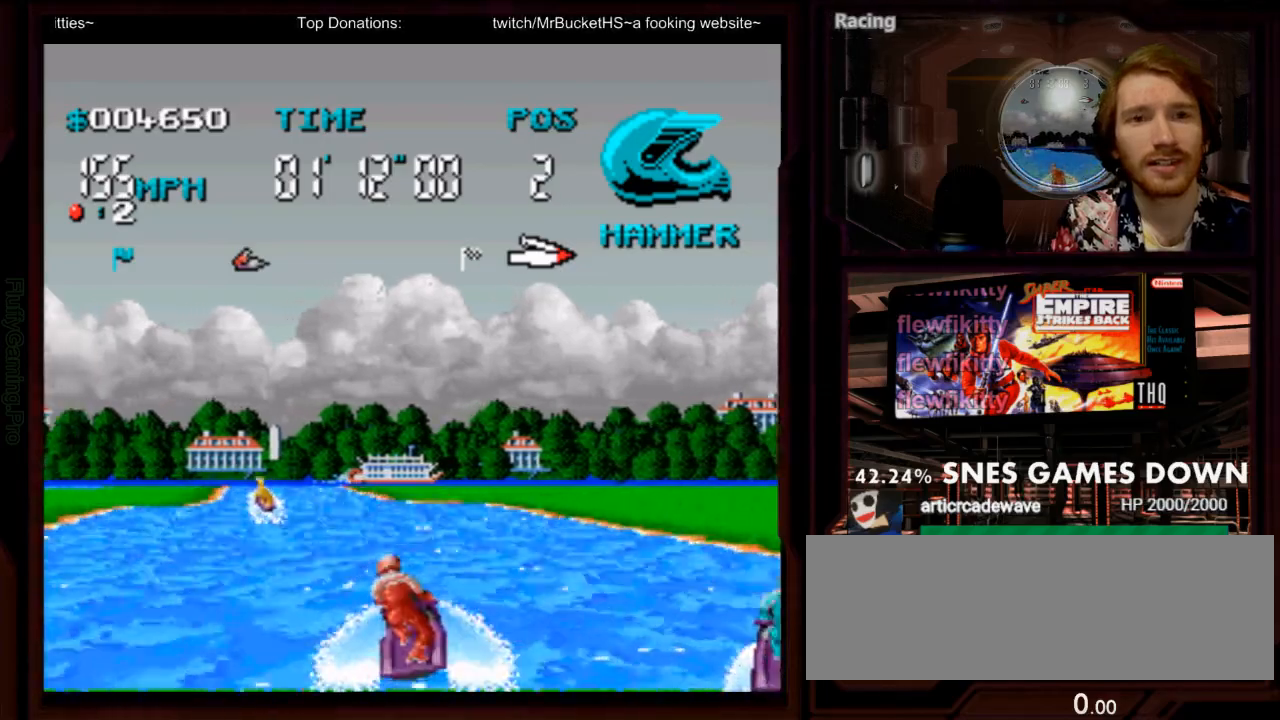
{"dt_ms": 500, "buttons": ["A"]}
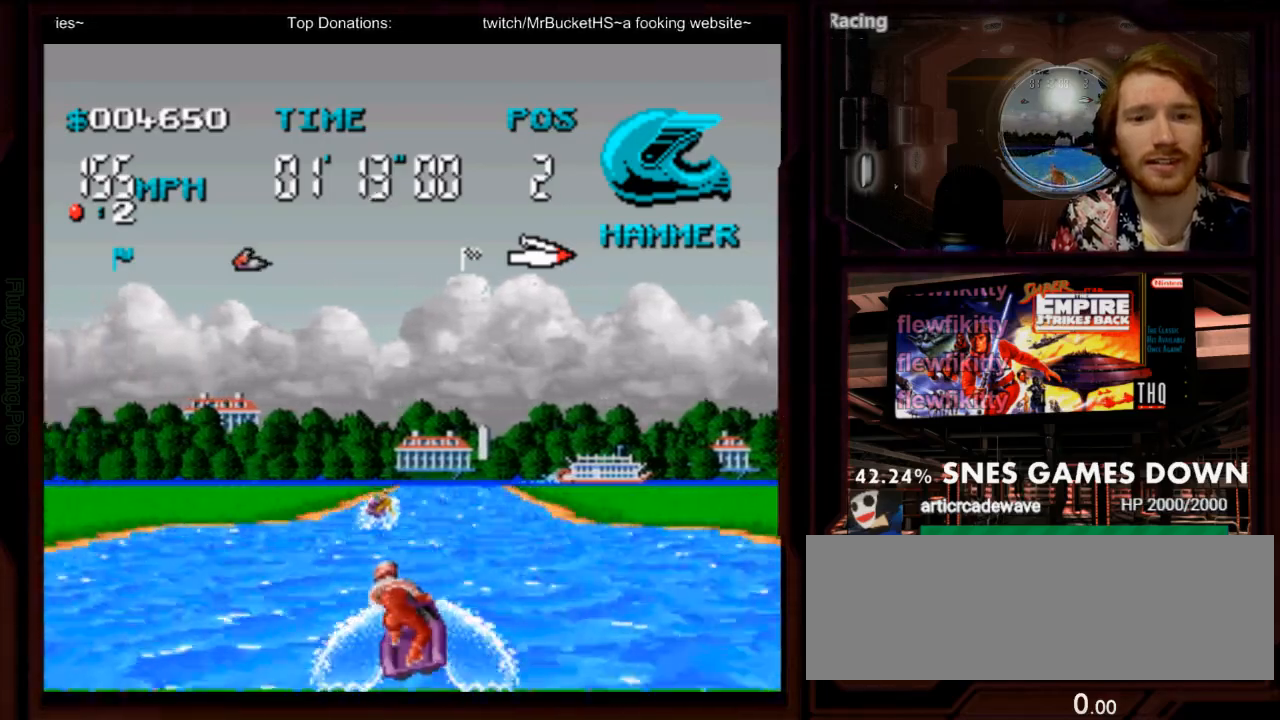
{"dt_ms": 500, "buttons": ["A"], "events": [[417, "DPAD_RIGHT", "down"], [500, "DPAD_RIGHT", "up"]]}
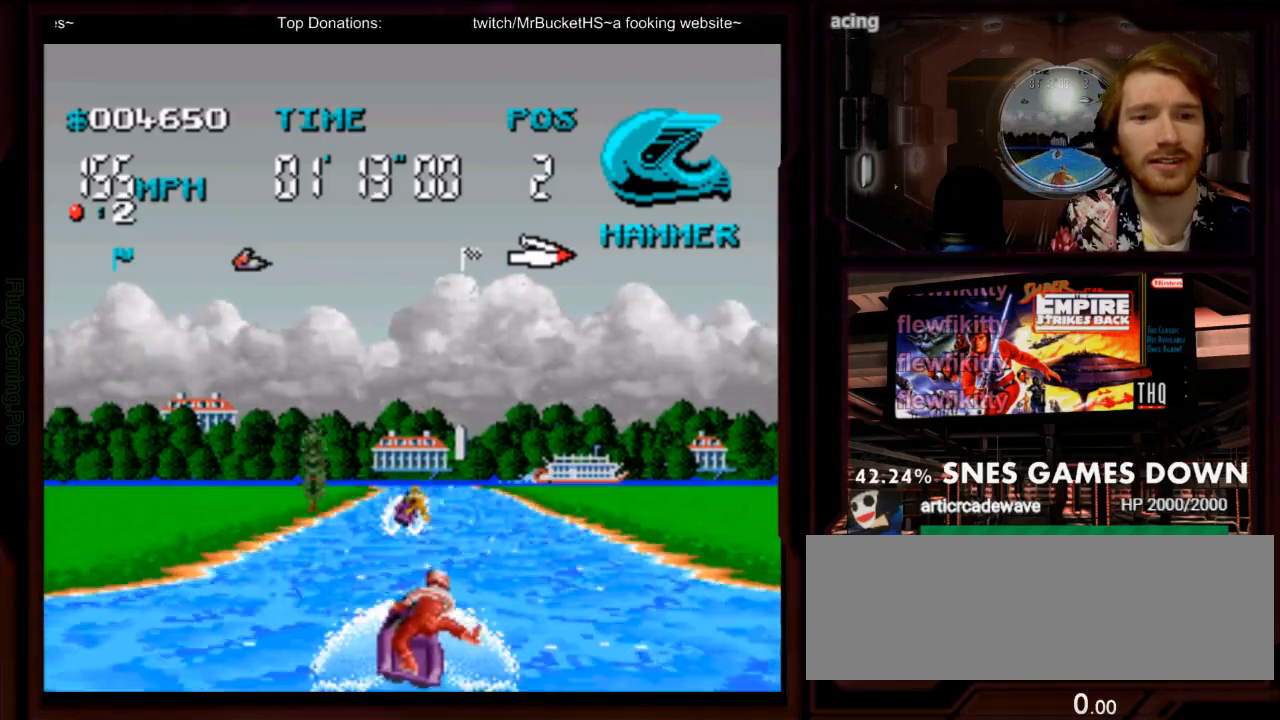
{"dt_ms": 500, "buttons": ["A", "DPAD_RIGHT"], "events": [[417, "DPAD_RIGHT", "down"]]}
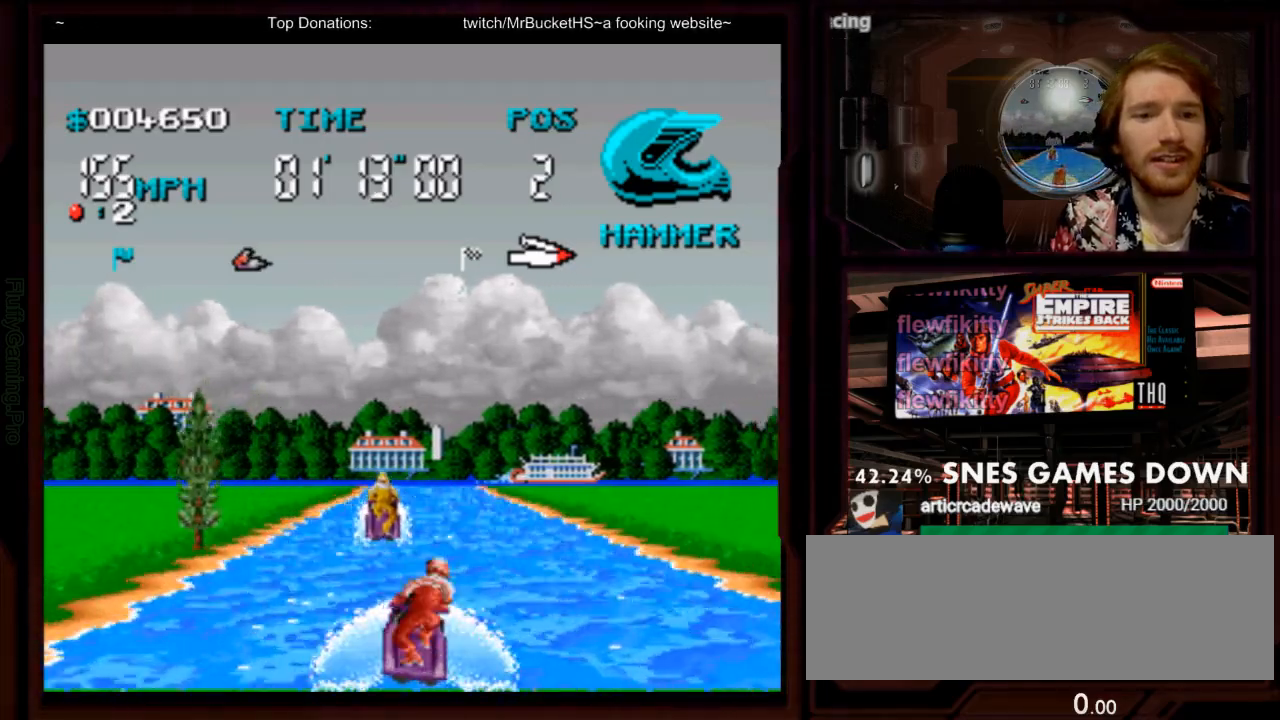
{"dt_ms": 500, "buttons": ["A"], "events": [[17, "DPAD_RIGHT", "up"], [100, "DPAD_DOWN", "down"], [217, "DPAD_DOWN", "up"], [267, "DPAD_LEFT", "down"], [367, "DPAD_LEFT", "up"]]}
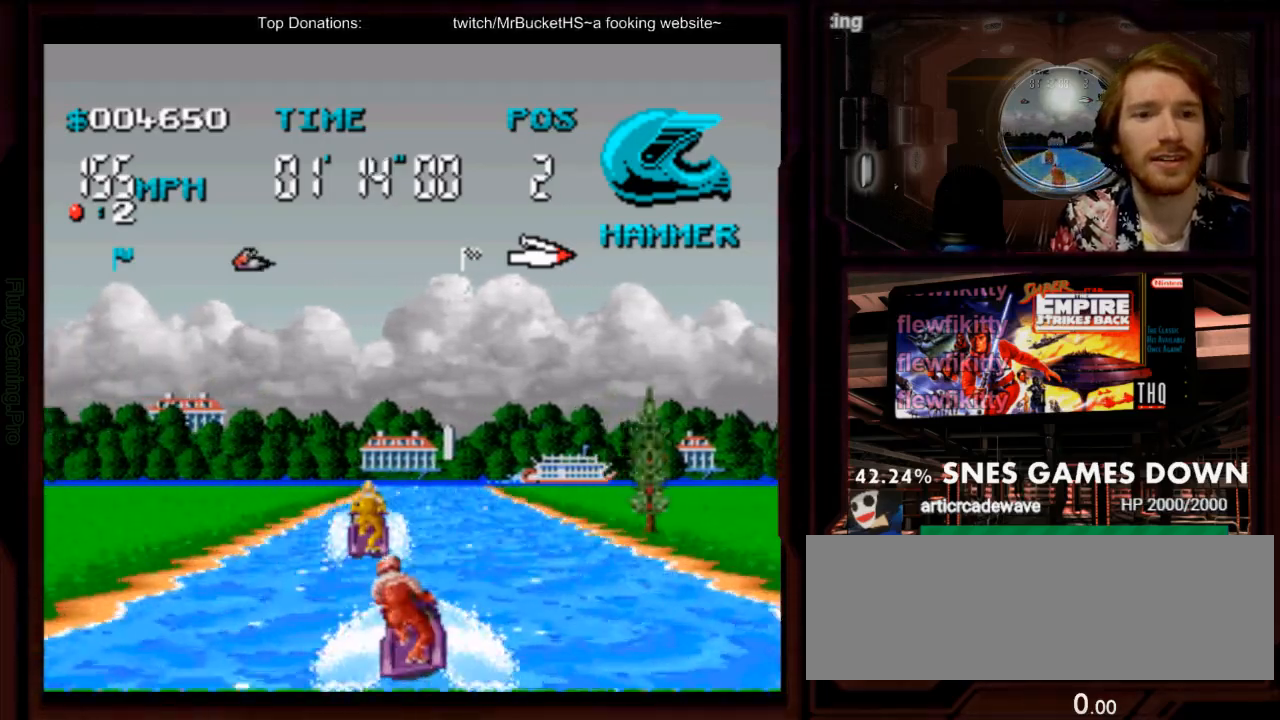
{"dt_ms": 1000, "buttons": ["A"]}
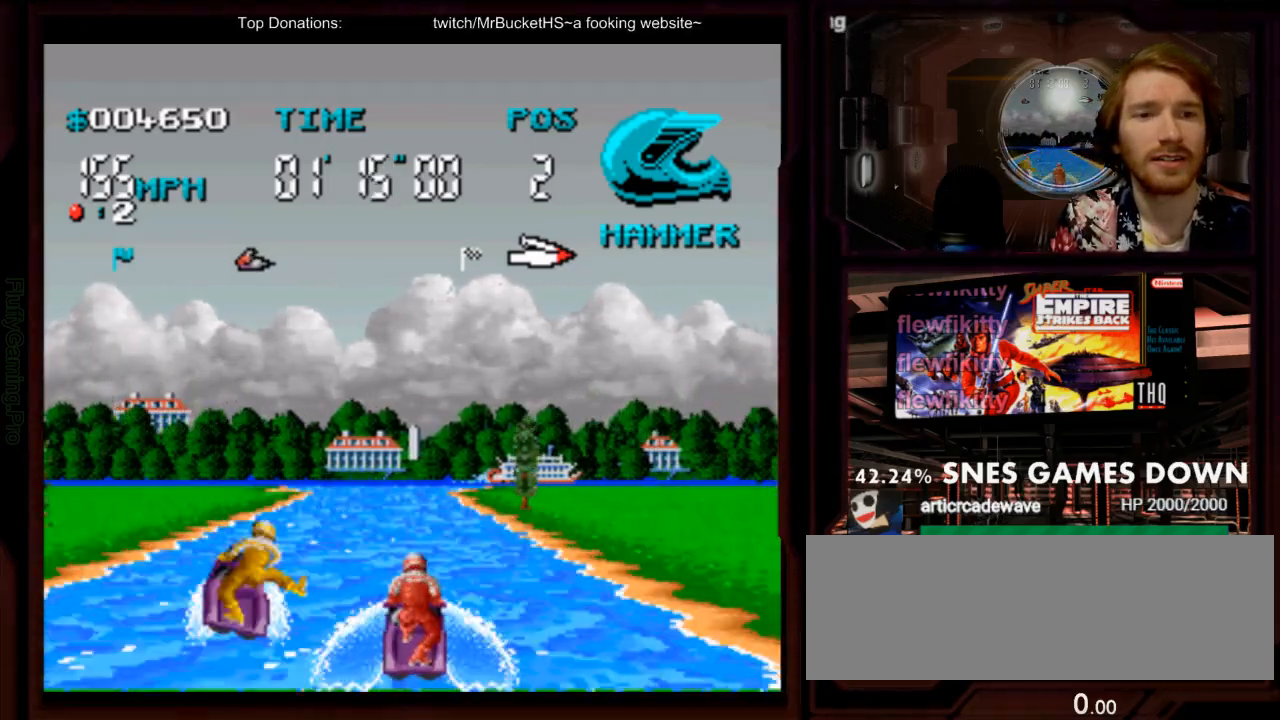
{"dt_ms": 500, "buttons": ["A"], "events": [[150, "DPAD_LEFT", "down"], [217, "DPAD_LEFT", "up"], [350, "DPAD_LEFT", "down"], [400, "DPAD_LEFT", "up"]]}
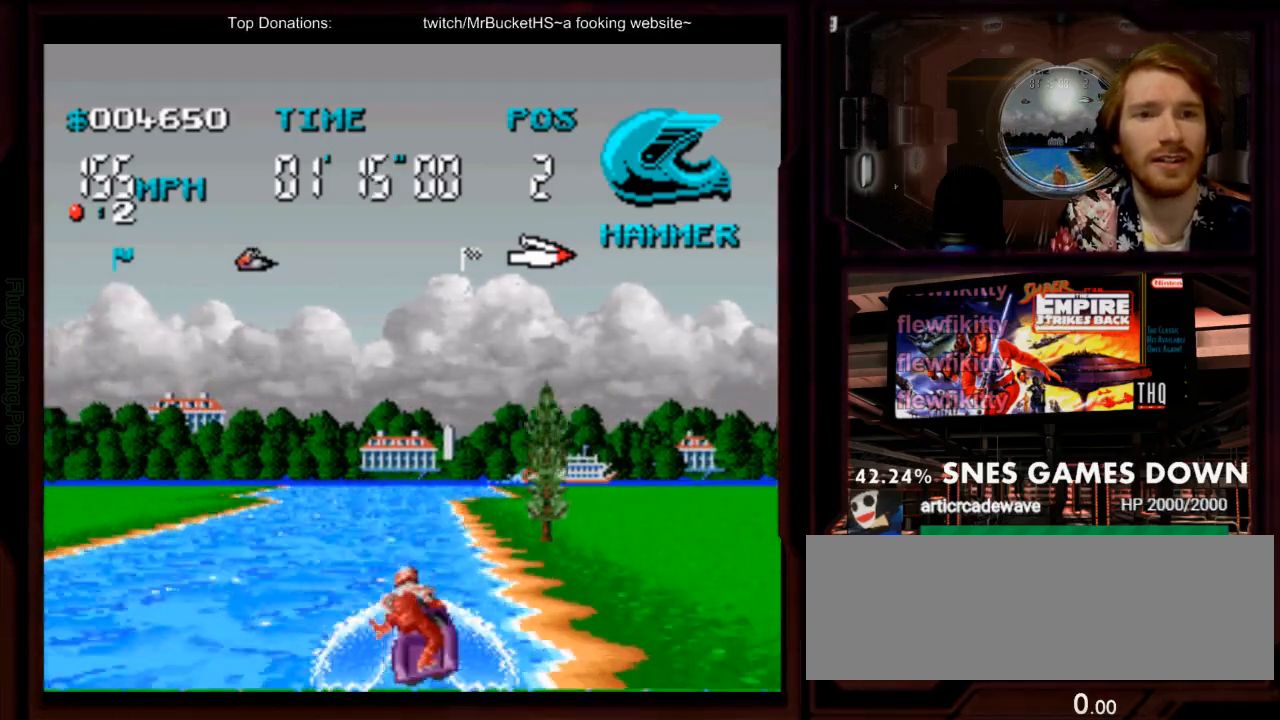
{"dt_ms": 500, "buttons": ["A"]}
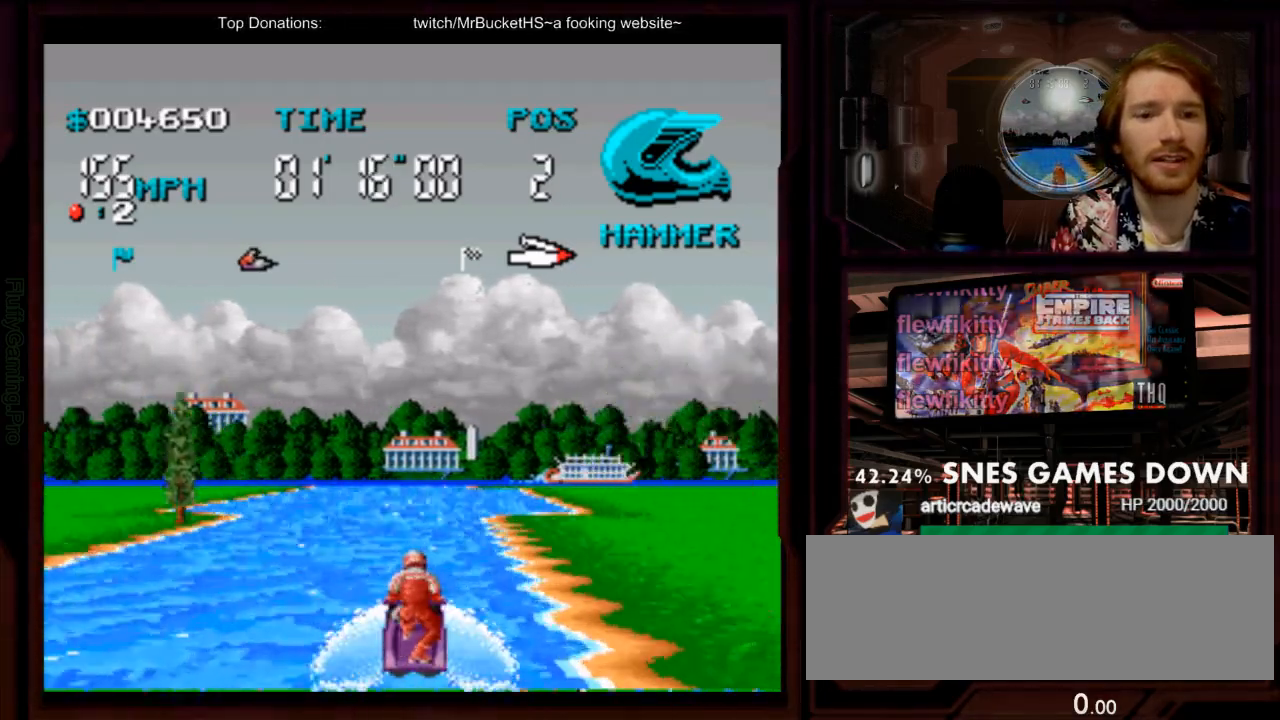
{"dt_ms": 500, "buttons": ["A"], "events": []}
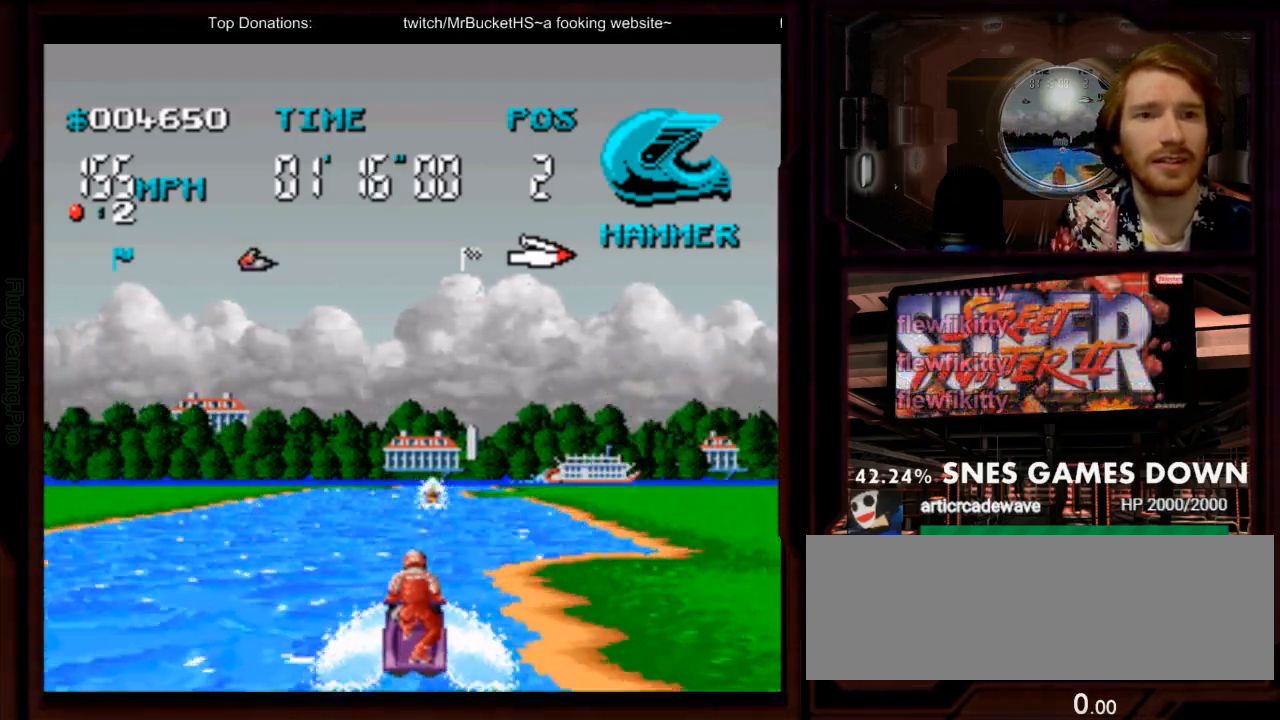
{"dt_ms": 500, "buttons": ["A", "DPAD_RIGHT"], "events": [[83, "DPAD_LEFT", "down"], [183, "DPAD_LEFT", "up"], [450, "DPAD_RIGHT", "down"]]}
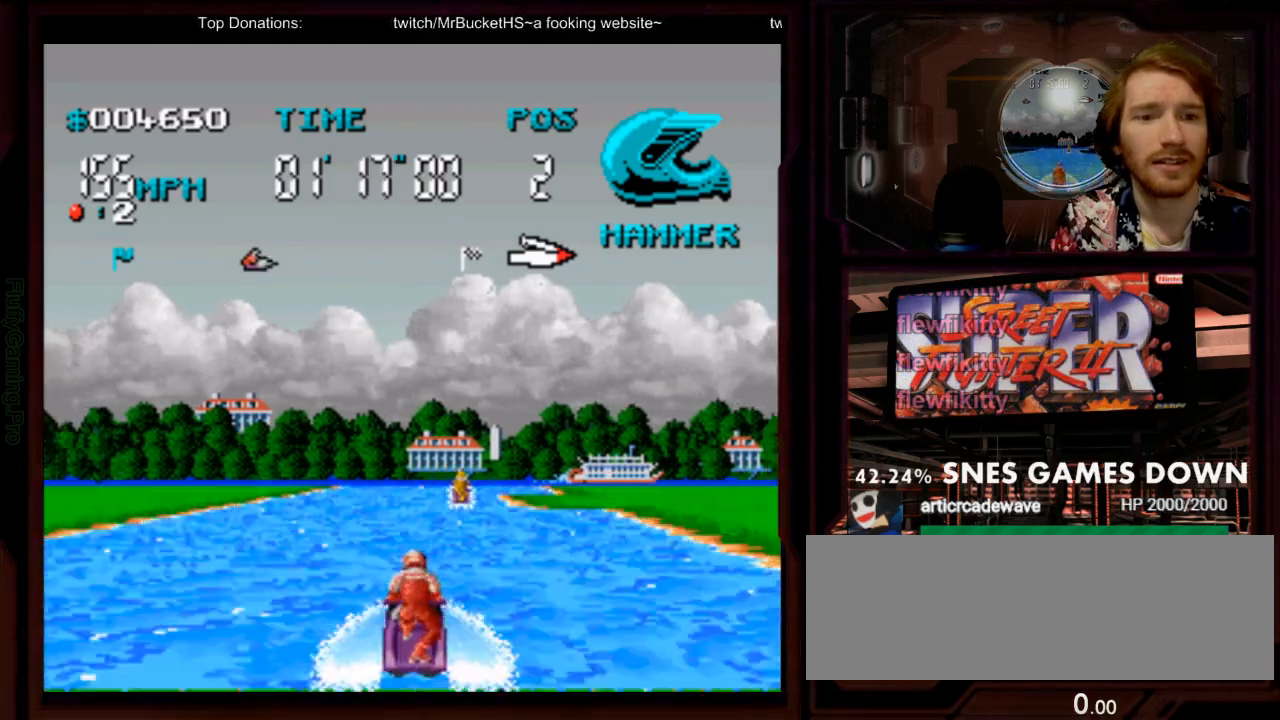
{"dt_ms": 500, "buttons": ["A"], "events": [[67, "DPAD_RIGHT", "up"]]}
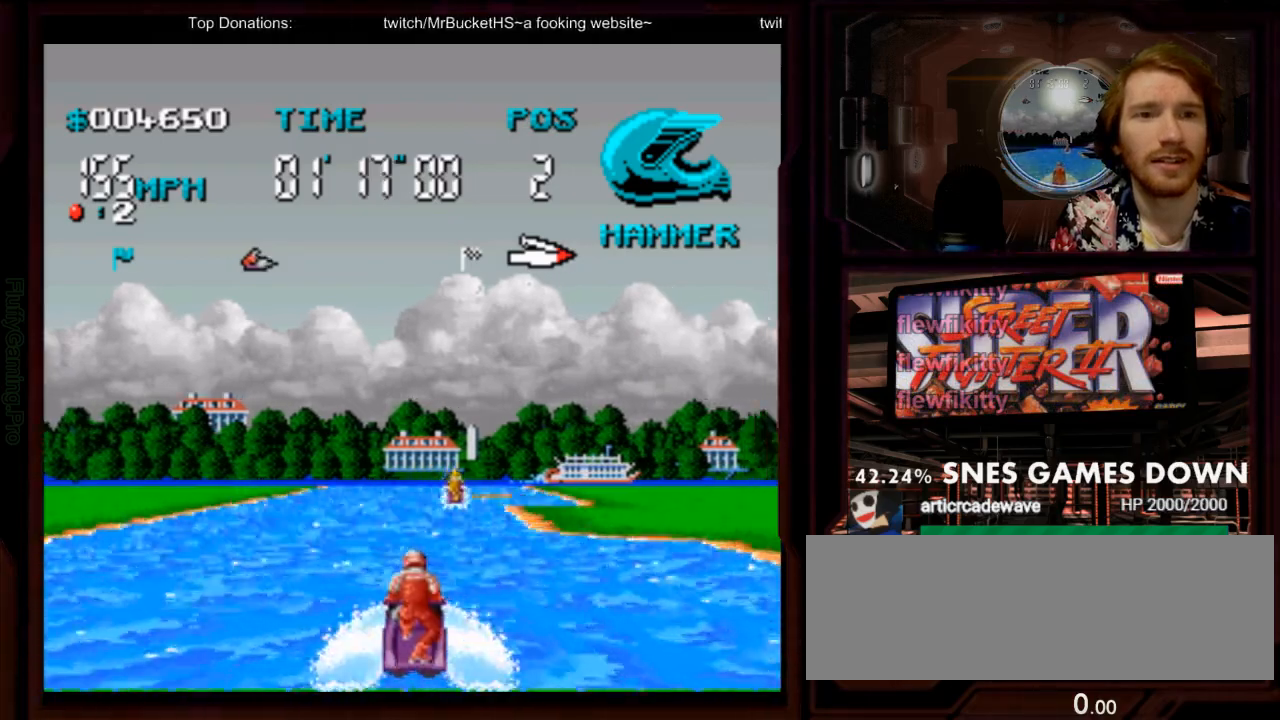
{"dt_ms": 1000, "buttons": ["A"], "events": [[217, "DPAD_RIGHT", "down"], [317, "DPAD_RIGHT", "up"], [333, "DPAD_DOWN", "down"], [467, "DPAD_DOWN", "up"], [800, "DPAD_RIGHT", "down"], [933, "DPAD_RIGHT", "up"]]}
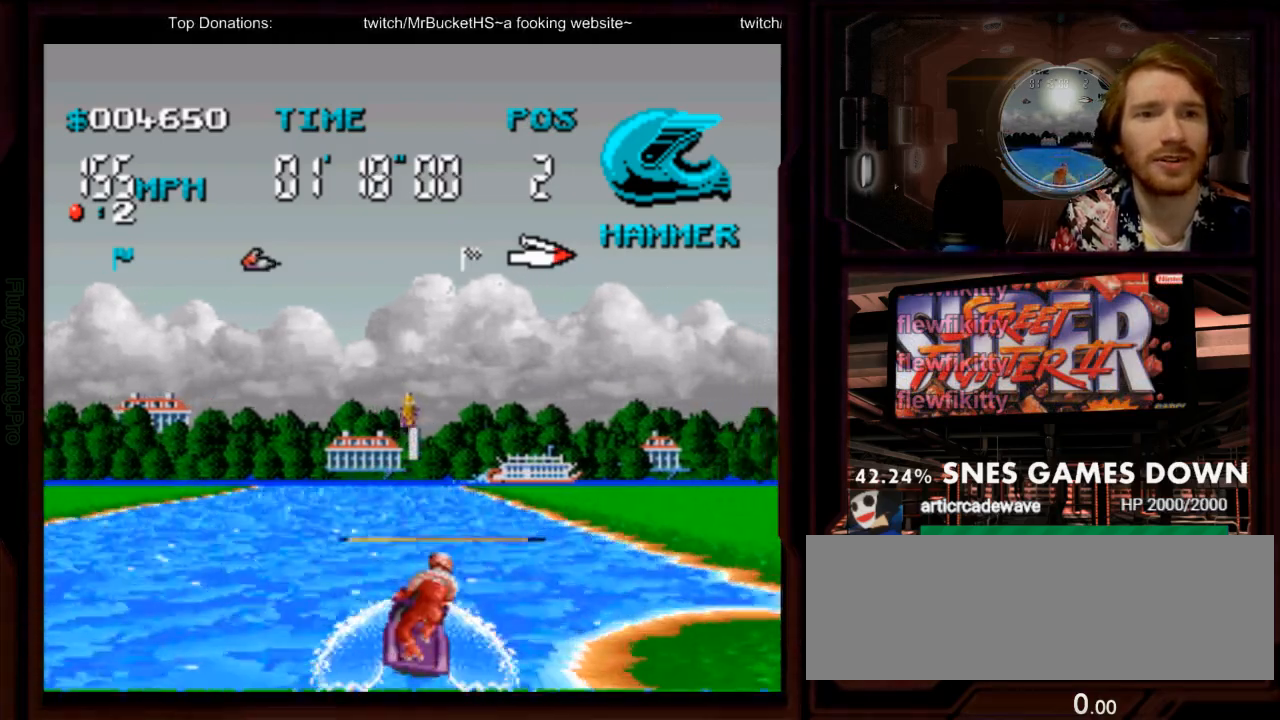
{"dt_ms": 500, "buttons": ["A", "DPAD_LEFT"], "events": [[133, "DPAD_LEFT", "down"], [233, "DPAD_LEFT", "up"], [417, "DPAD_LEFT", "down"]]}
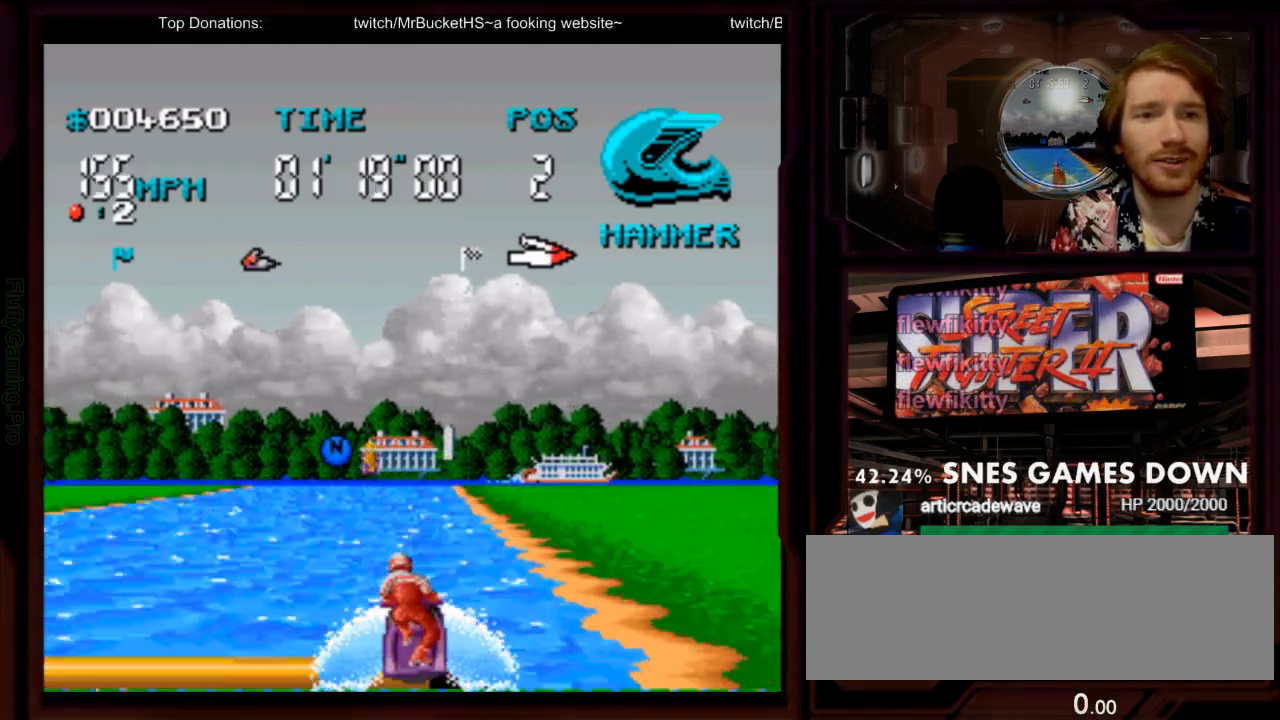
{"dt_ms": 500, "buttons": ["A"]}
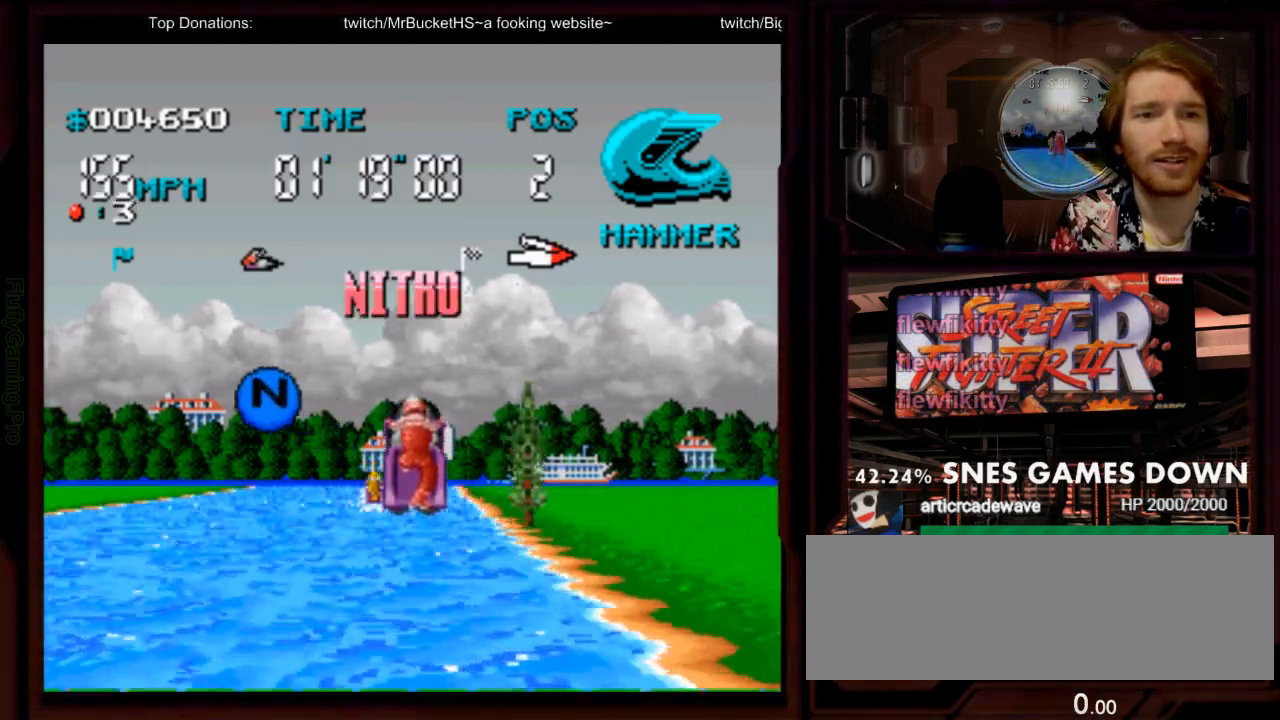
{"dt_ms": 500, "buttons": ["A", "DPAD_LEFT"], "events": [[33, "DPAD_LEFT", "down"], [167, "DPAD_LEFT", "up"], [267, "DPAD_LEFT", "down"], [400, "DPAD_LEFT", "up"], [450, "DPAD_LEFT", "down"]]}
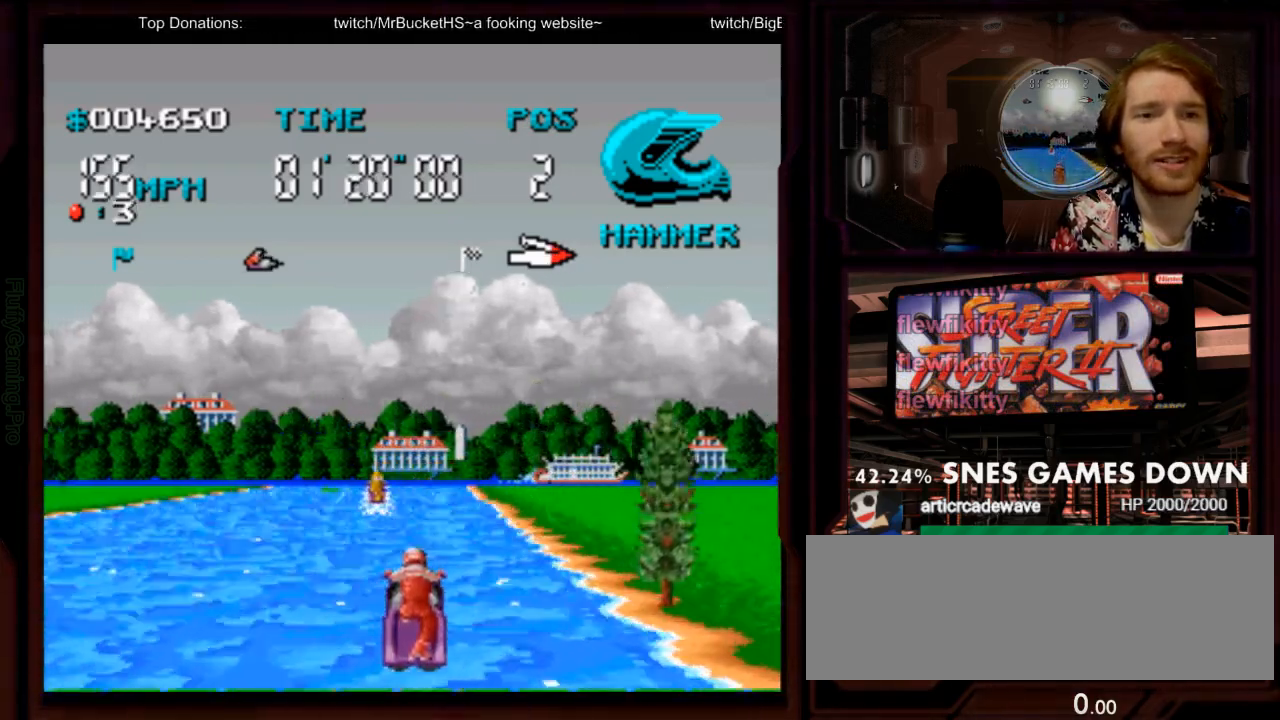
{"dt_ms": 500, "buttons": ["A"], "events": [[183, "DPAD_LEFT", "up"]]}
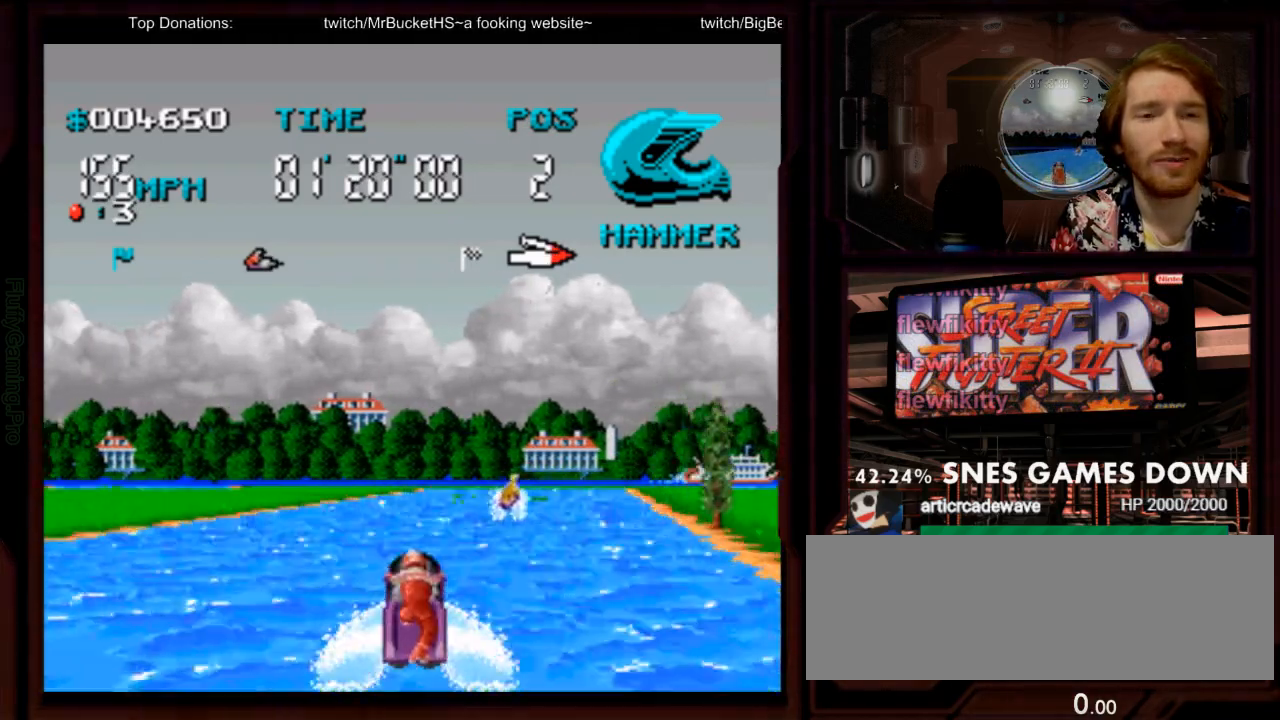
{"dt_ms": 500, "buttons": ["A"], "events": [[33, "DPAD_RIGHT", "down"], [200, "DPAD_RIGHT", "up"]]}
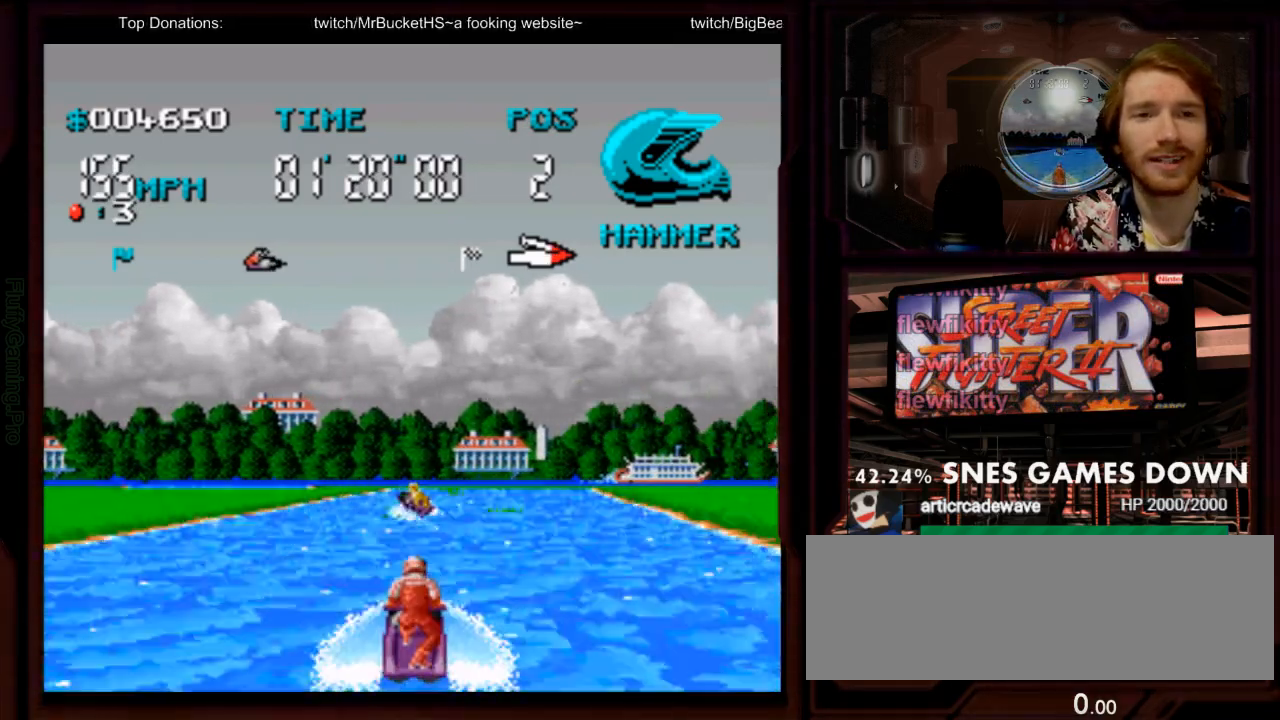
{"dt_ms": 500, "buttons": ["A"], "events": [[233, "DPAD_RIGHT", "down"], [417, "DPAD_RIGHT", "up"]]}
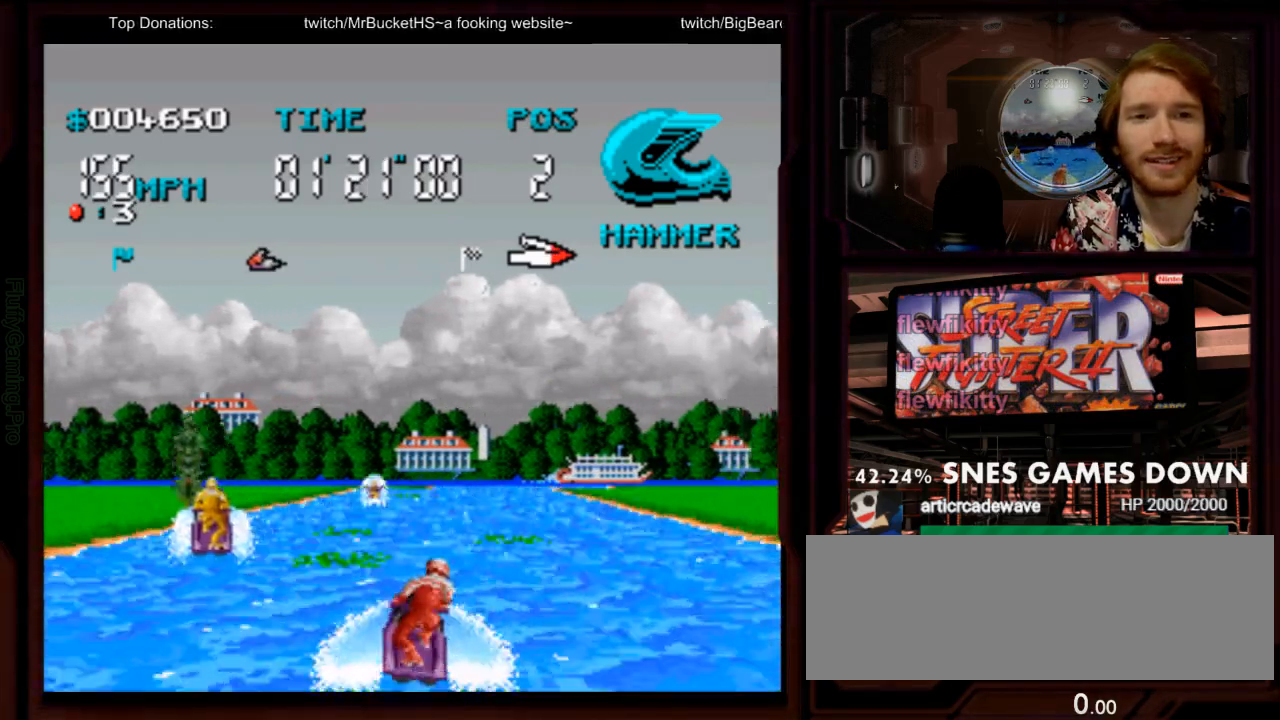
{"dt_ms": 500, "buttons": ["A"]}
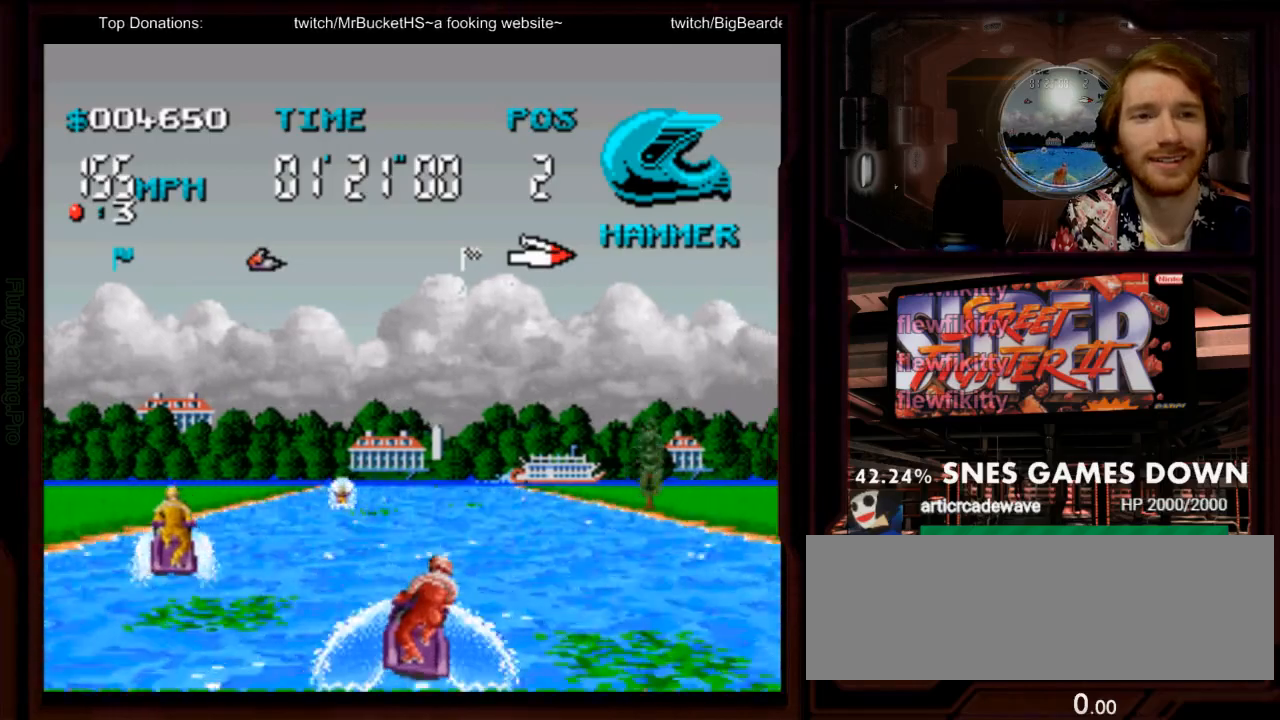
{"dt_ms": 500, "buttons": ["A"]}